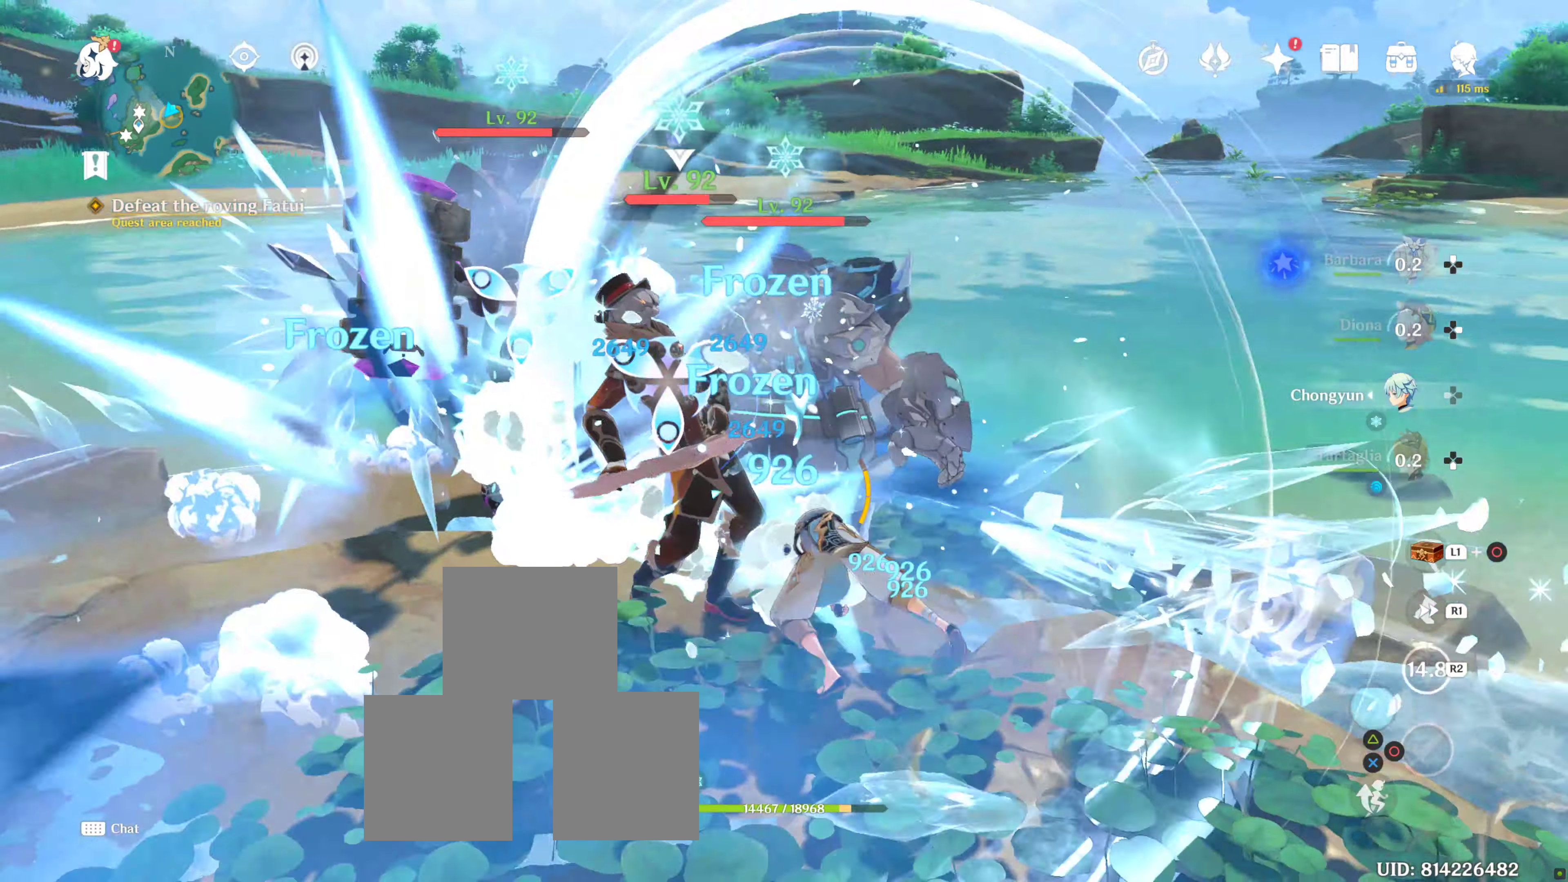
Gameplay with a controller (PlayStation layout); each line is a JSON object with the inputs held at the frame after it (dt_ms = milliseconds from this image to that frame). "events" lists button and stick changes between this image and that frame as [ms after this image, input, new state], when the widget could be followed in between. Not read: CROSS R1 SQUARE.
{"dt_ms": 500, "buttons": [], "left_stick": "center", "right_stick": "center", "events": [[233, "right_stick", "center"]]}
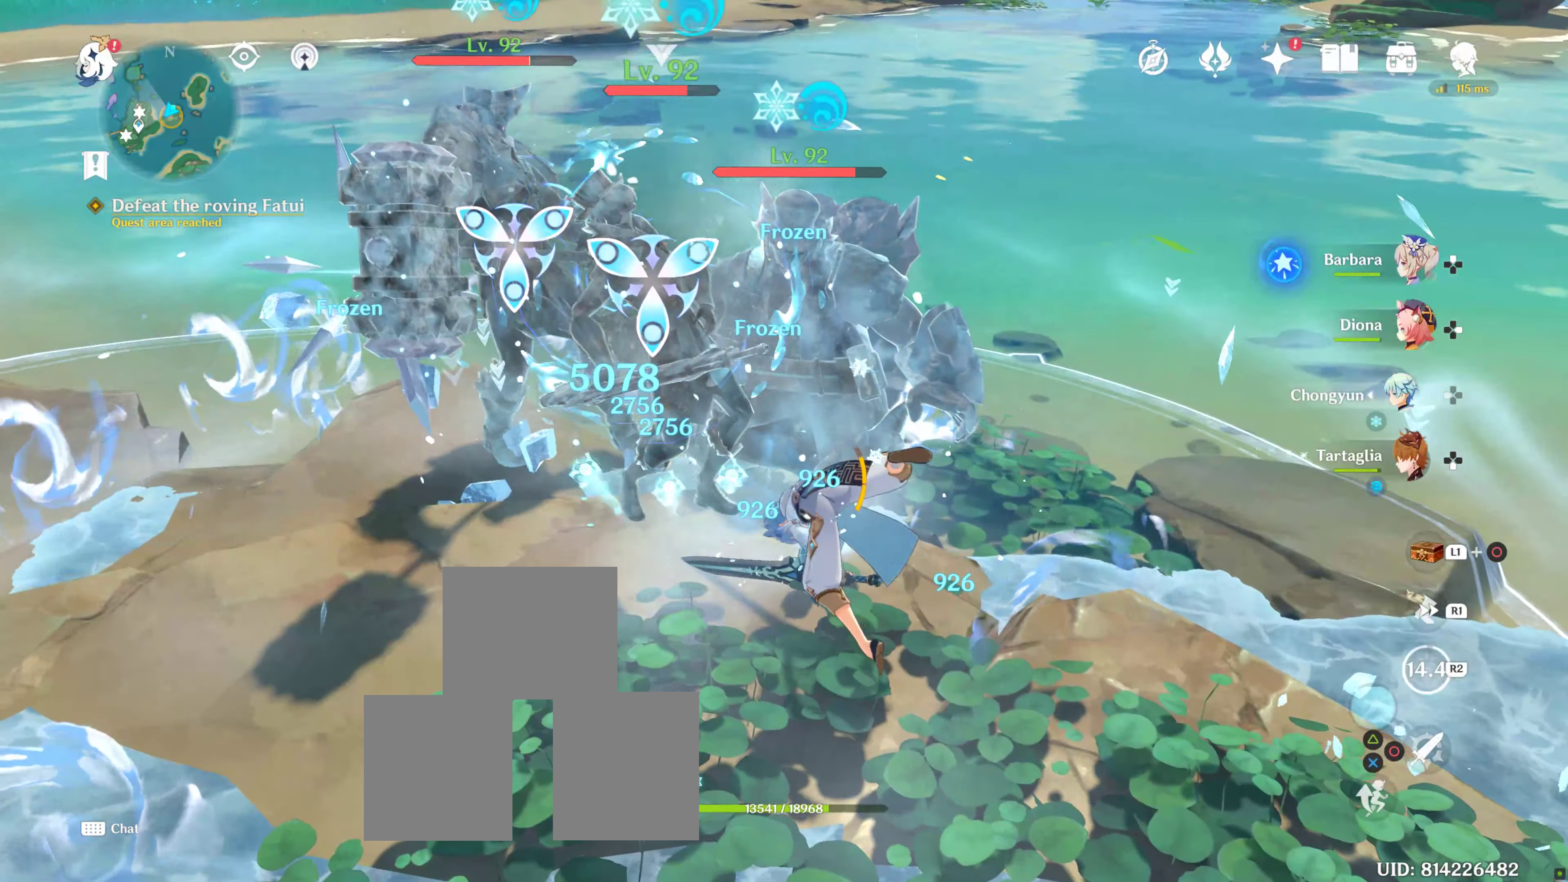
{"dt_ms": 1000, "buttons": ["R2"], "left_stick": "center", "right_stick": "center", "events": [[350, "right_stick", "left"], [416, "right_stick", "center"], [450, "DPAD_RIGHT", "down"], [566, "DPAD_RIGHT", "up"], [650, "R2", "down"]]}
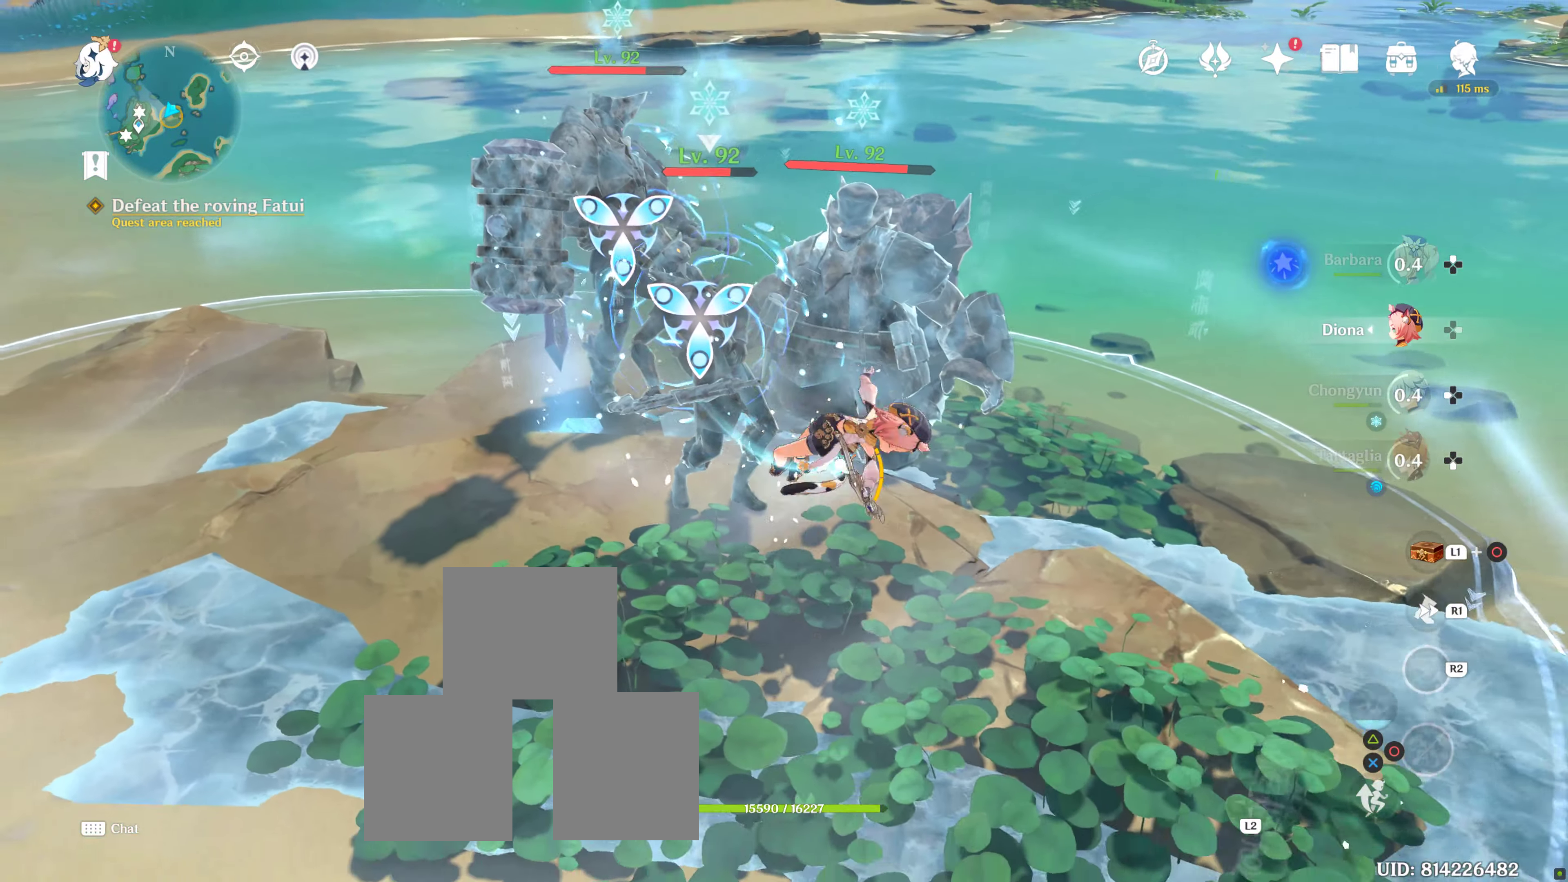
{"dt_ms": 500, "buttons": ["R2"], "left_stick": "center", "right_stick": "center", "events": []}
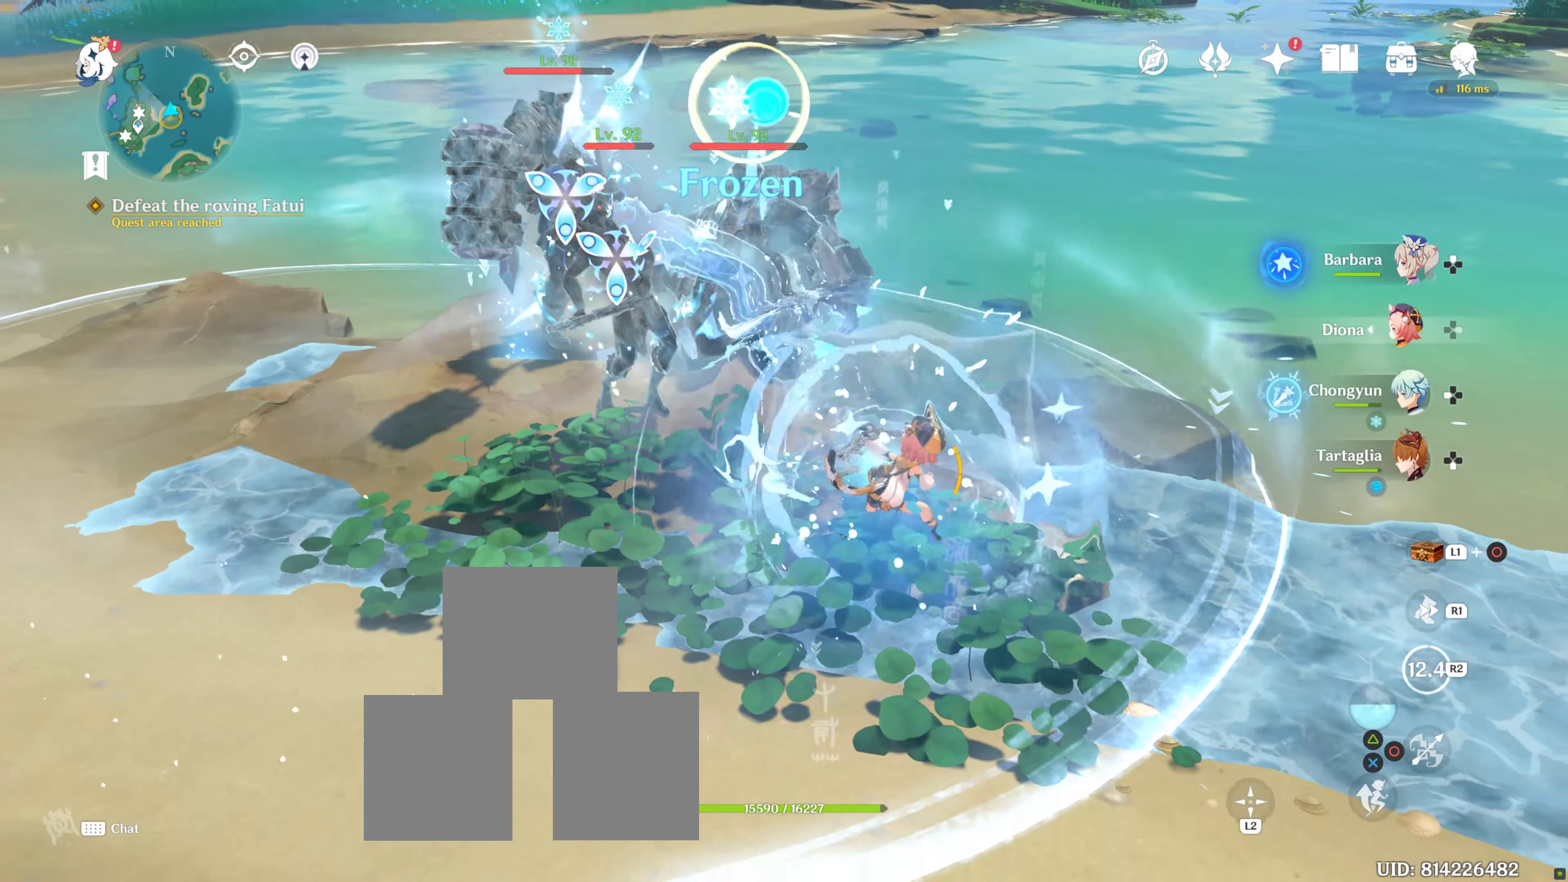
{"dt_ms": 500, "buttons": [], "left_stick": "center", "right_stick": "center", "events": [[350, "R2", "up"]]}
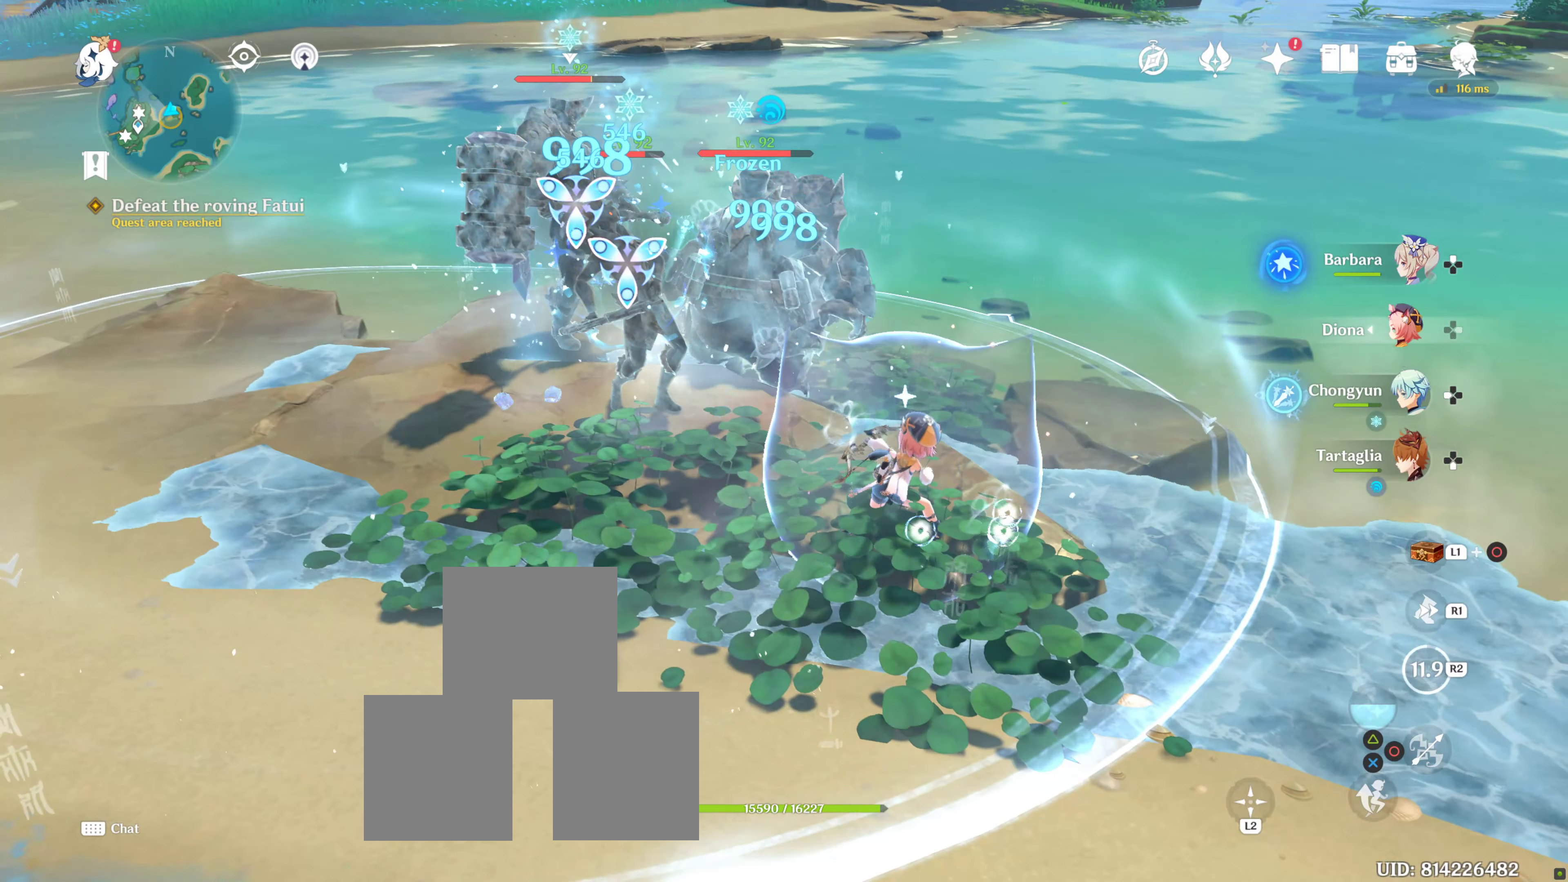
{"dt_ms": 500, "buttons": [], "left_stick": "center", "right_stick": "center"}
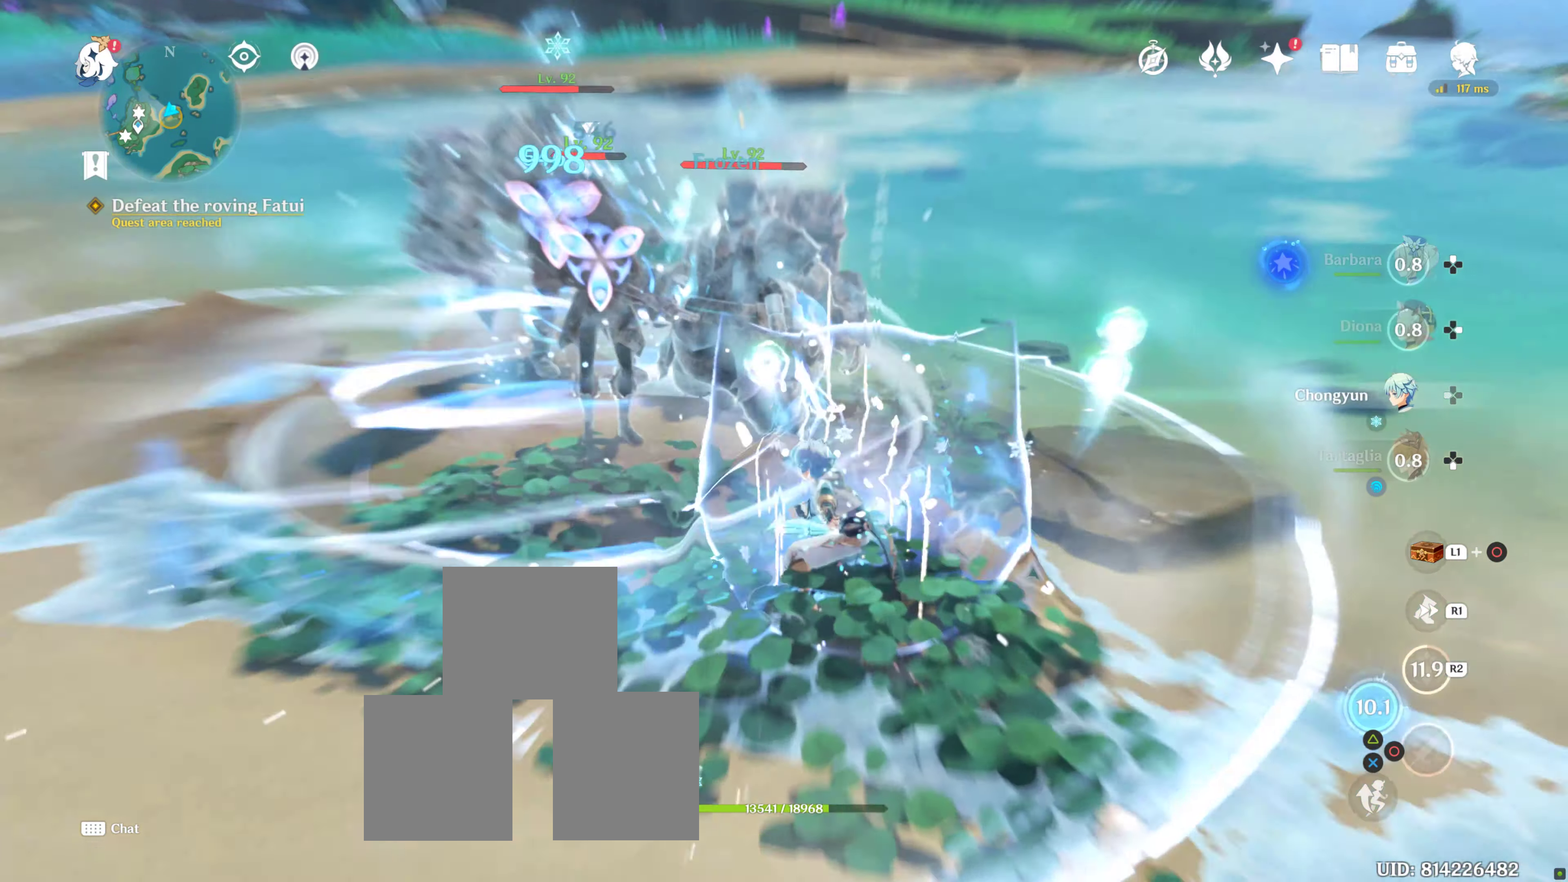
{"dt_ms": 1000, "buttons": [], "left_stick": "up-left", "right_stick": "center", "events": [[33, "TRIANGLE", "down"], [100, "TRIANGLE", "up"], [516, "right_stick", "down-left"], [616, "left_stick", "up"], [666, "left_stick", "up-left"], [766, "right_stick", "center"]]}
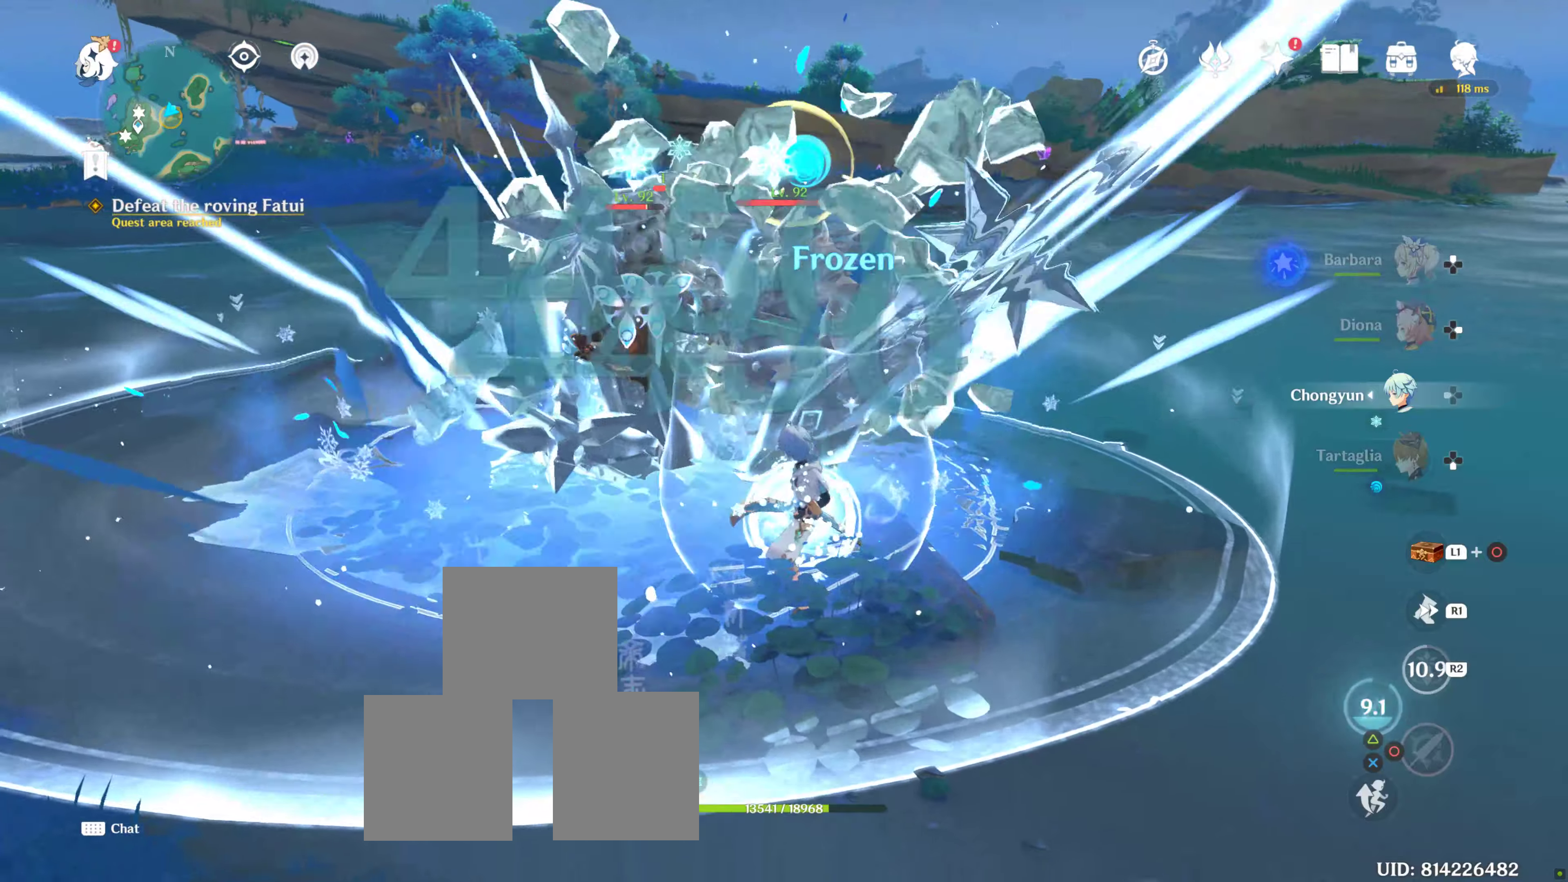
{"dt_ms": 500, "buttons": [], "left_stick": "center", "right_stick": "center", "events": [[33, "DPAD_DOWN", "down"], [167, "DPAD_DOWN", "up"], [183, "left_stick", "center"], [200, "right_stick", "down"], [233, "DPAD_DOWN", "down"], [350, "DPAD_DOWN", "up"], [483, "right_stick", "center"]]}
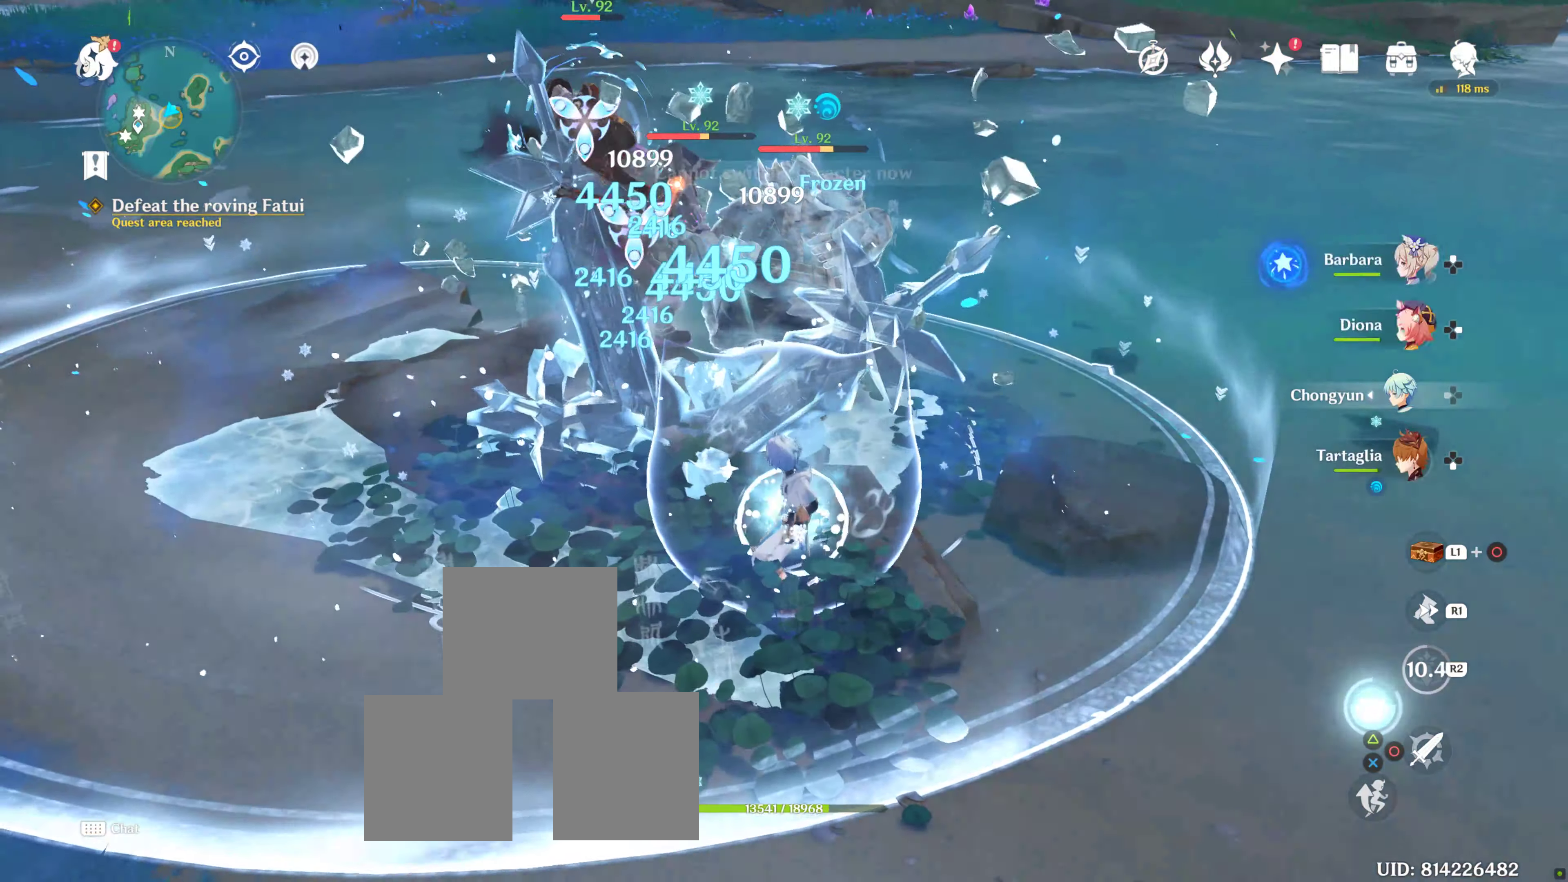
{"dt_ms": 1000, "buttons": [], "left_stick": "up", "right_stick": "center", "events": [[33, "left_stick", "up"], [333, "CIRCLE", "down"], [417, "left_stick", "center"], [450, "CIRCLE", "up"], [517, "CIRCLE", "down"], [583, "left_stick", "up-left"], [600, "CIRCLE", "up"], [667, "CIRCLE", "down"], [750, "CIRCLE", "up"], [783, "left_stick", "up"], [833, "R2", "down"], [950, "R2", "up"]]}
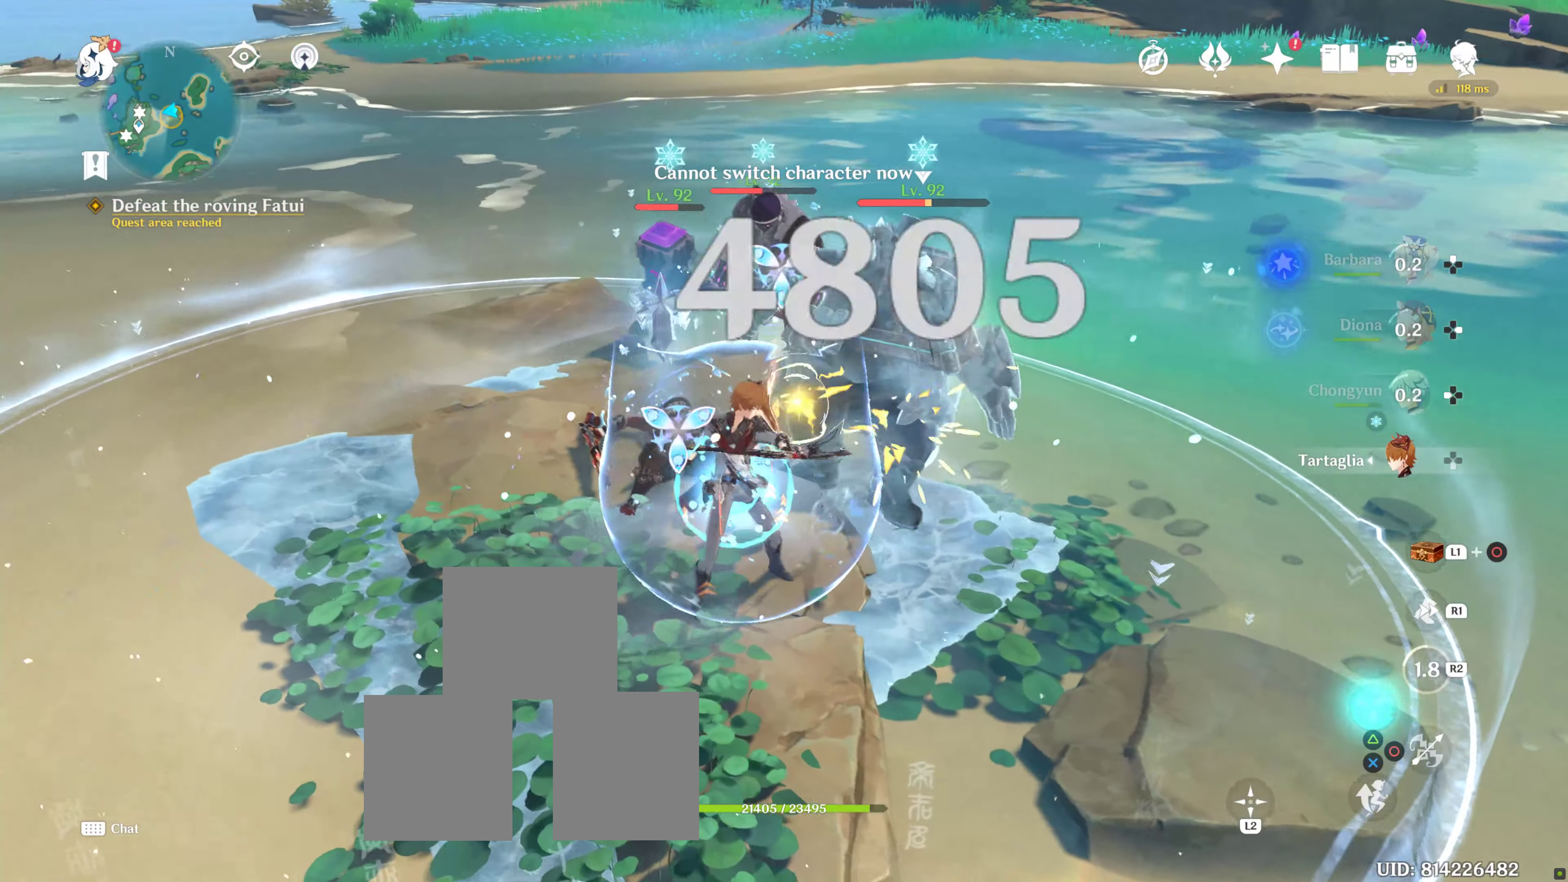
{"dt_ms": 500, "buttons": [], "left_stick": "up", "right_stick": "center", "events": [[150, "CIRCLE", "down"], [233, "CIRCLE", "up"], [350, "CIRCLE", "down"], [400, "CIRCLE", "up"]]}
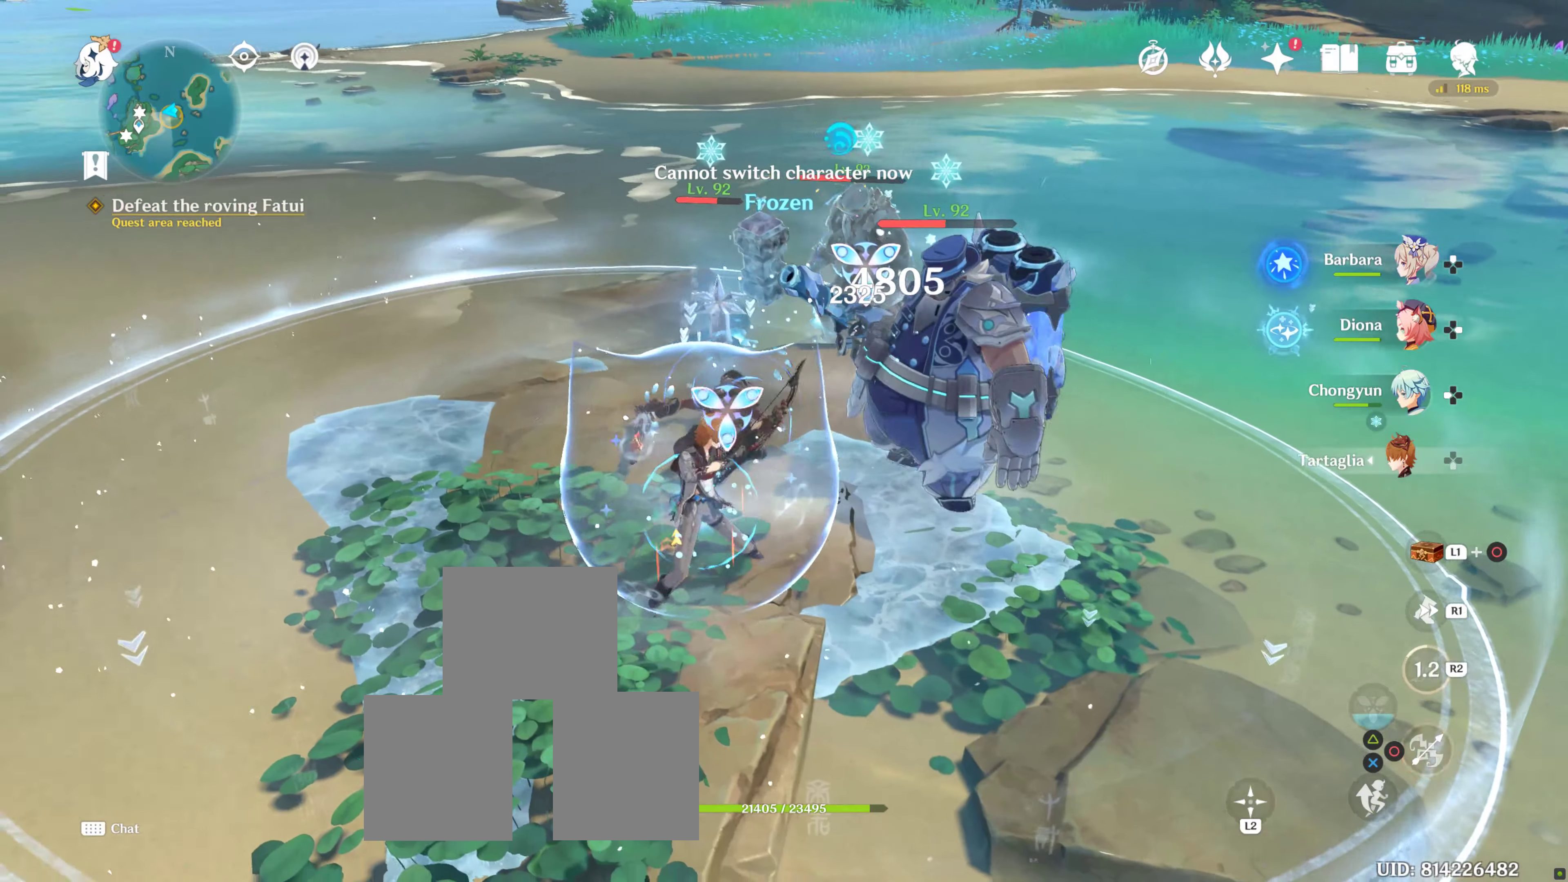
{"dt_ms": 500, "buttons": [], "left_stick": "center", "right_stick": "down-right", "events": [[150, "CIRCLE", "down"], [217, "CIRCLE", "up"], [400, "right_stick", "down-right"], [483, "left_stick", "center"]]}
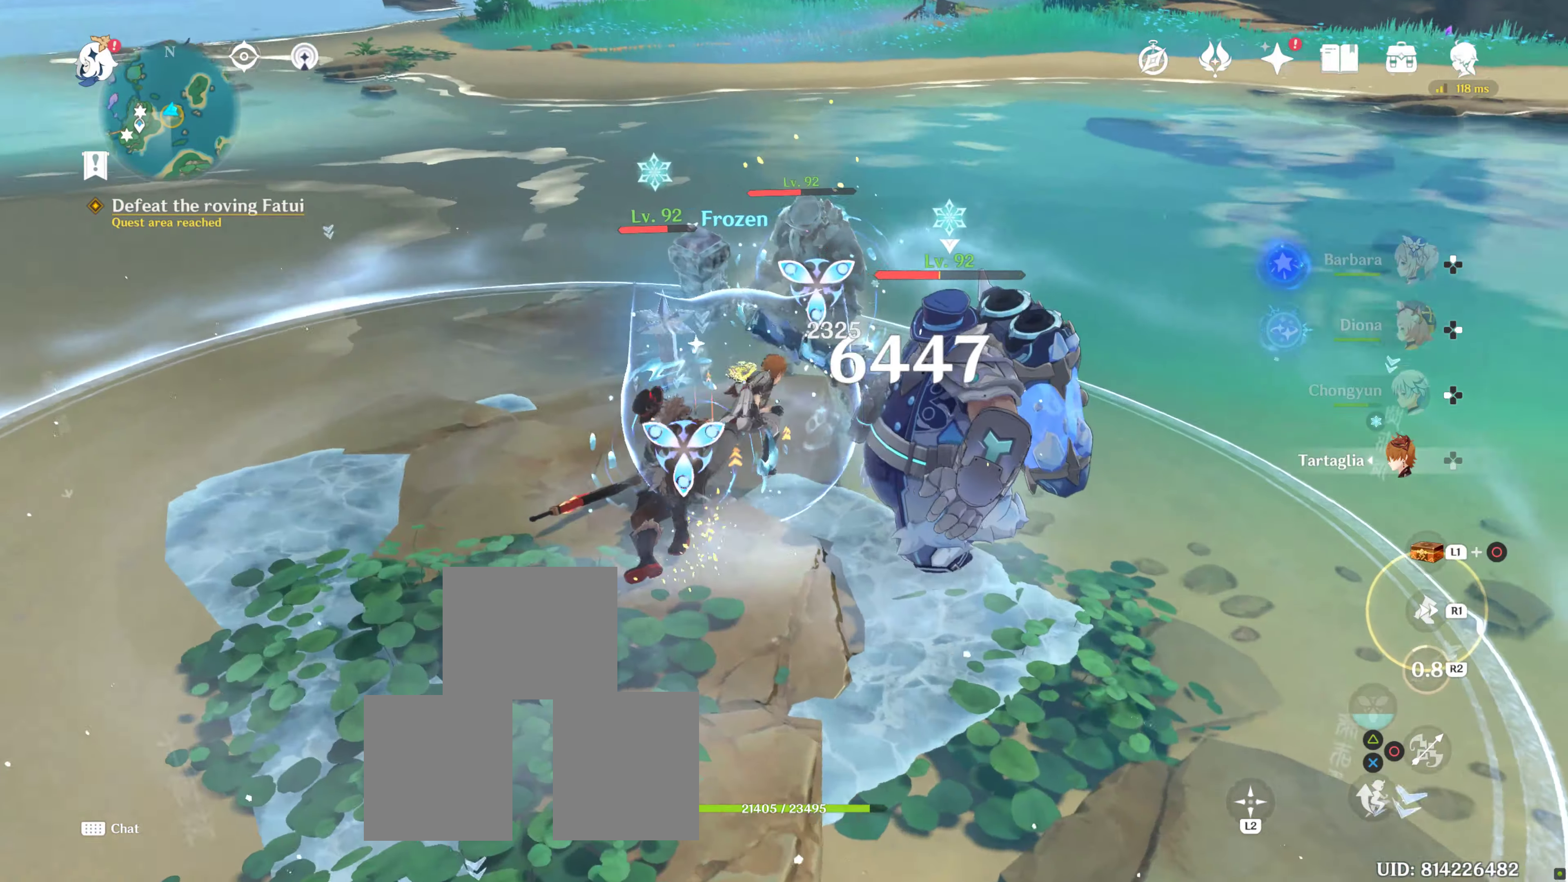
{"dt_ms": 500, "buttons": [], "left_stick": "center", "right_stick": "center", "events": [[17, "right_stick", "right"], [117, "right_stick", "center"], [167, "DPAD_DOWN", "down"], [267, "DPAD_DOWN", "up"], [333, "DPAD_DOWN", "down"], [350, "R2", "down"], [433, "DPAD_DOWN", "up"], [500, "R2", "up"]]}
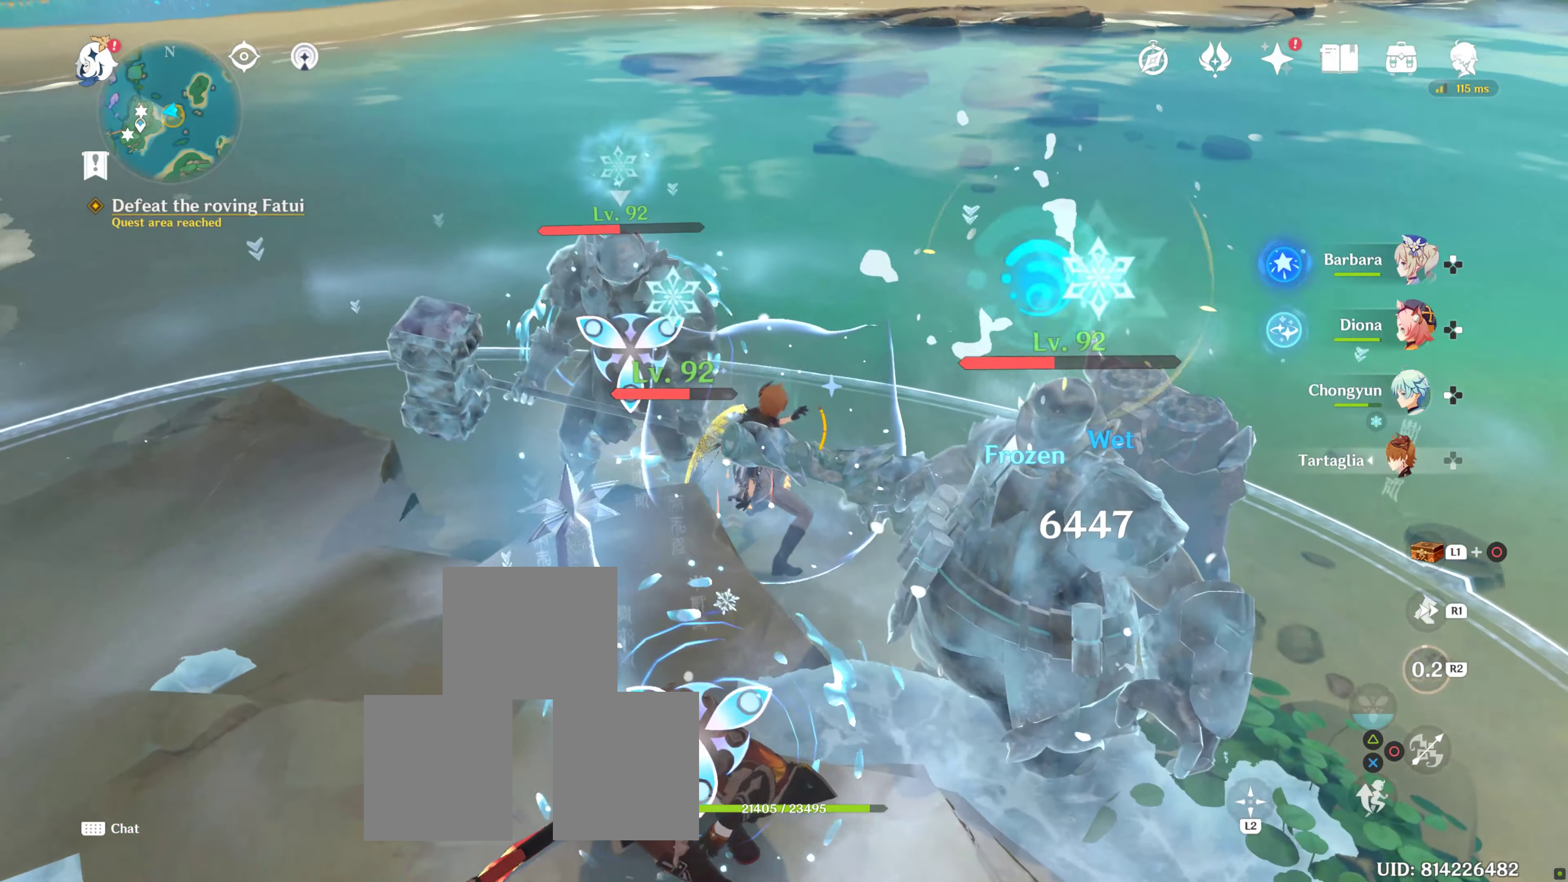
{"dt_ms": 500, "buttons": [], "left_stick": "down-left", "right_stick": "center", "events": [[67, "R2", "down"], [183, "R2", "up"], [217, "left_stick", "down-left"], [233, "CIRCLE", "down"], [317, "CIRCLE", "up"], [400, "CIRCLE", "down"], [467, "CIRCLE", "up"]]}
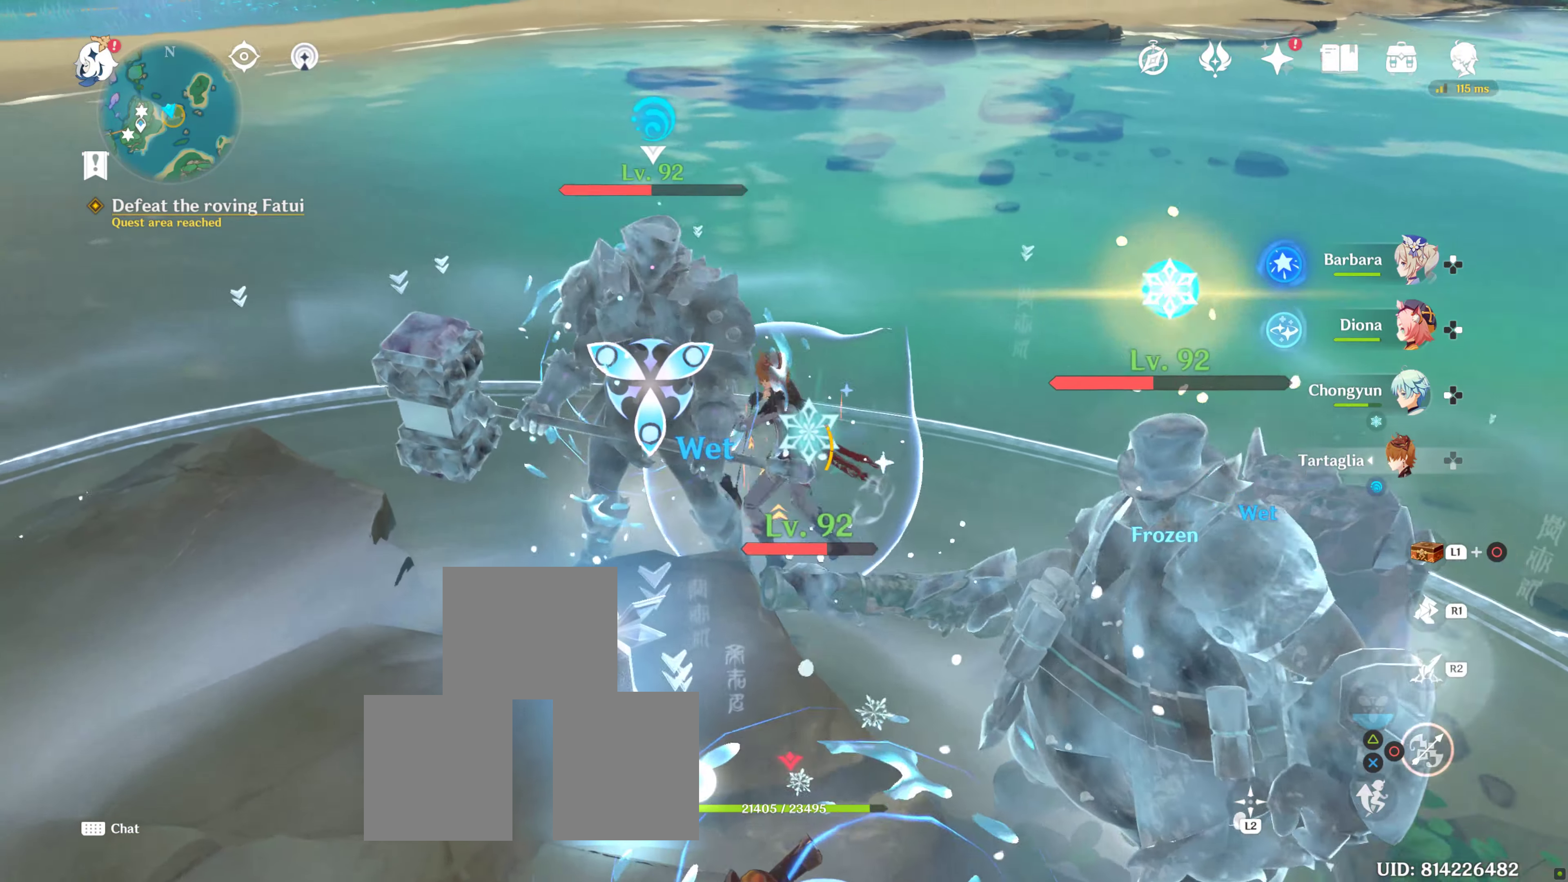
{"dt_ms": 500, "buttons": [], "left_stick": "down", "right_stick": "center", "events": [[17, "left_stick", "down"], [67, "CIRCLE", "down"], [117, "CIRCLE", "up"], [350, "CIRCLE", "down"], [433, "CIRCLE", "up"]]}
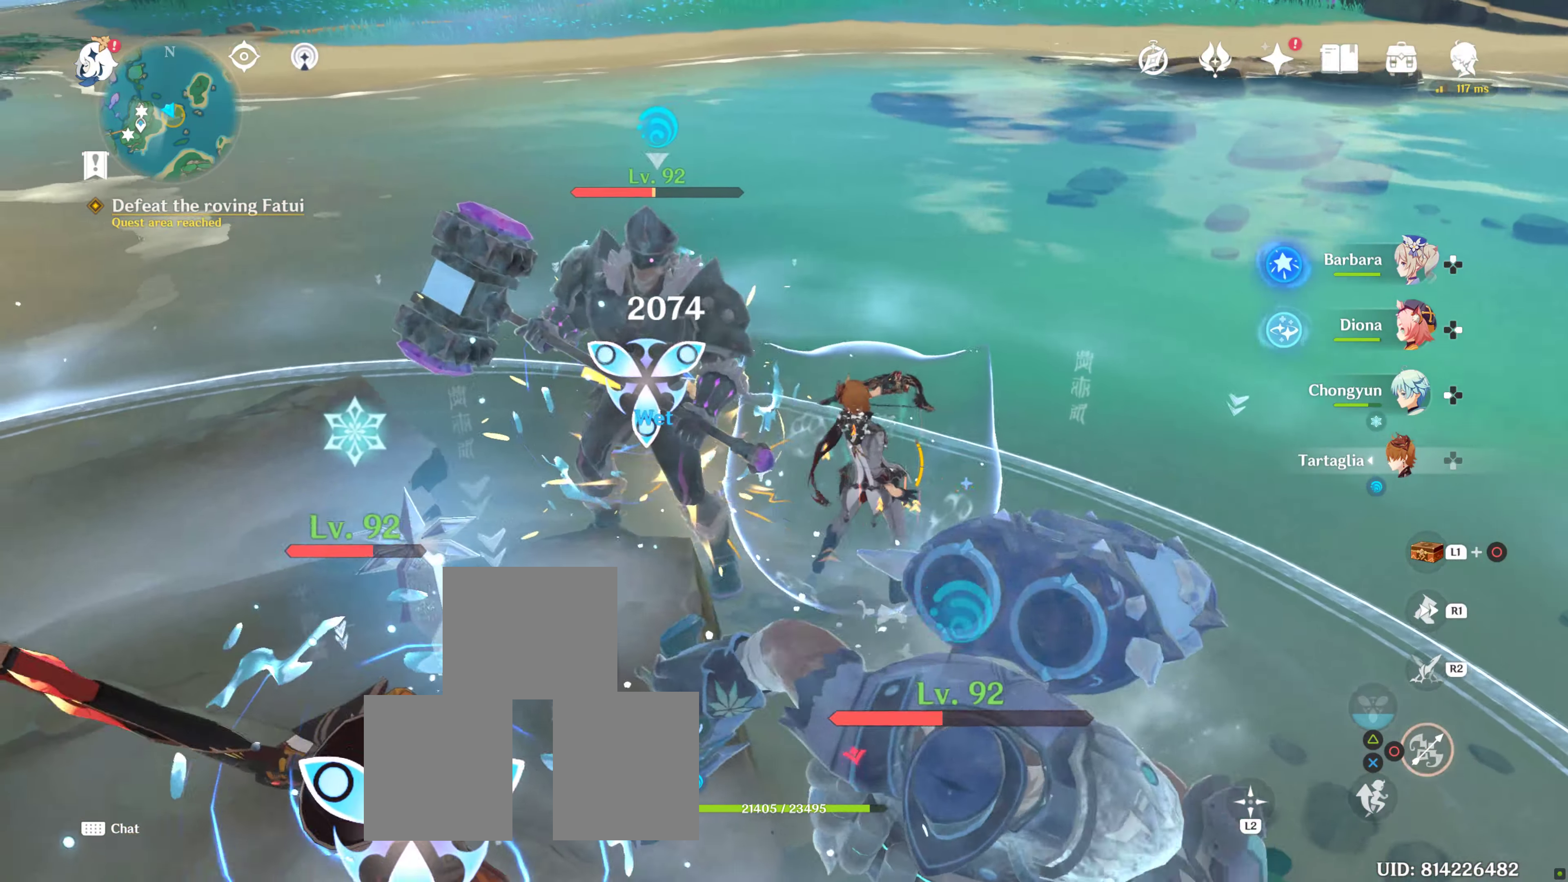
{"dt_ms": 500, "buttons": ["CIRCLE"], "left_stick": "down", "right_stick": "center", "events": [[17, "CIRCLE", "down"], [100, "CIRCLE", "up"], [183, "CIRCLE", "down"], [250, "CIRCLE", "up"], [350, "CIRCLE", "down"], [400, "CIRCLE", "up"], [483, "CIRCLE", "down"]]}
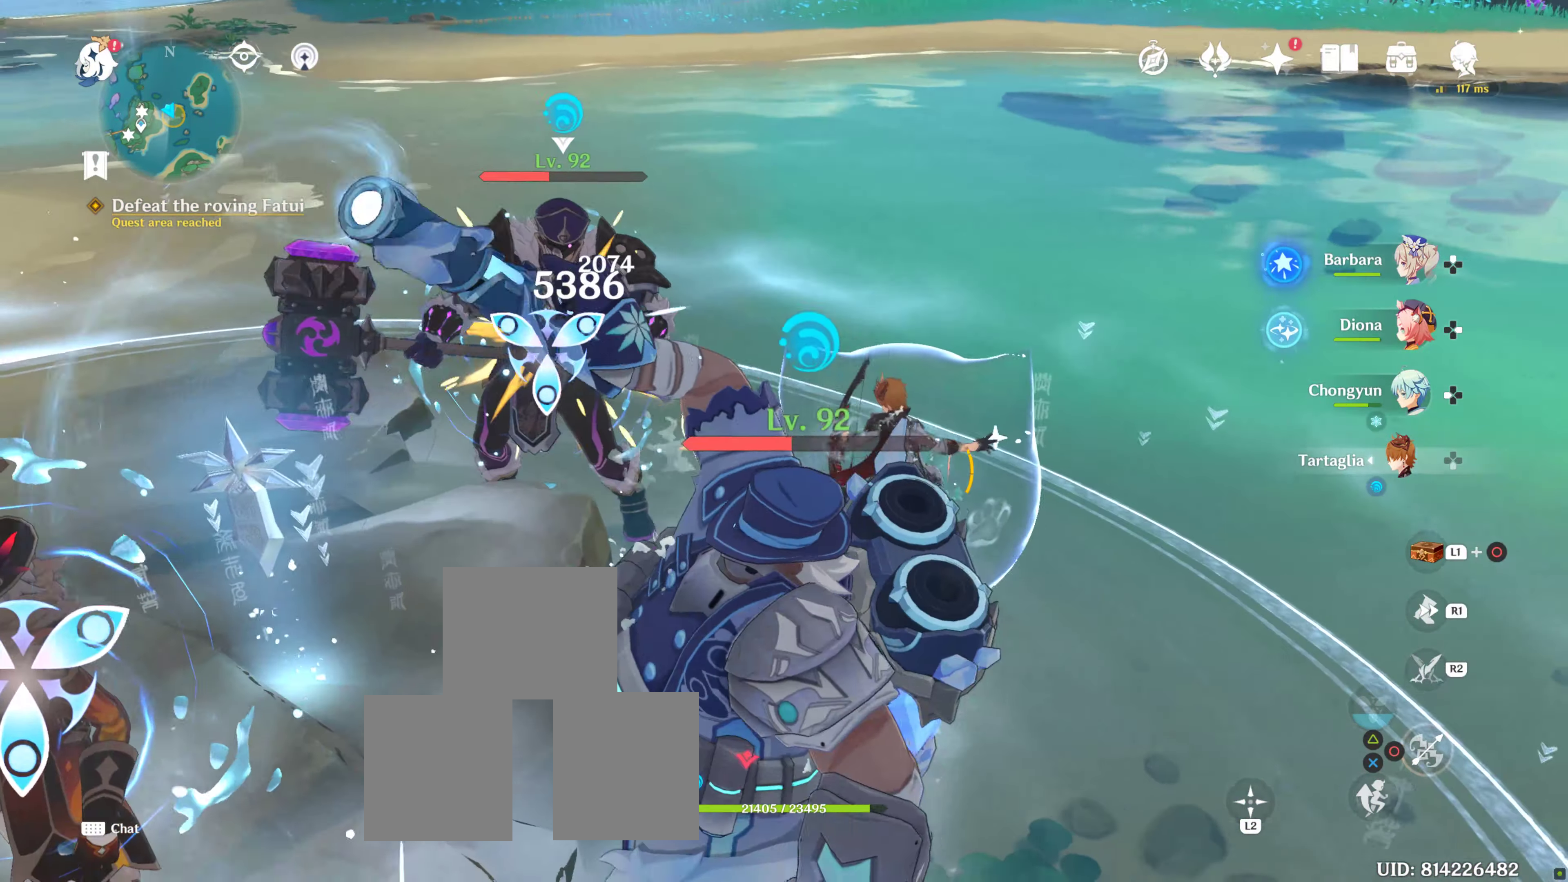
{"dt_ms": 500, "buttons": [], "left_stick": "center", "right_stick": "left"}
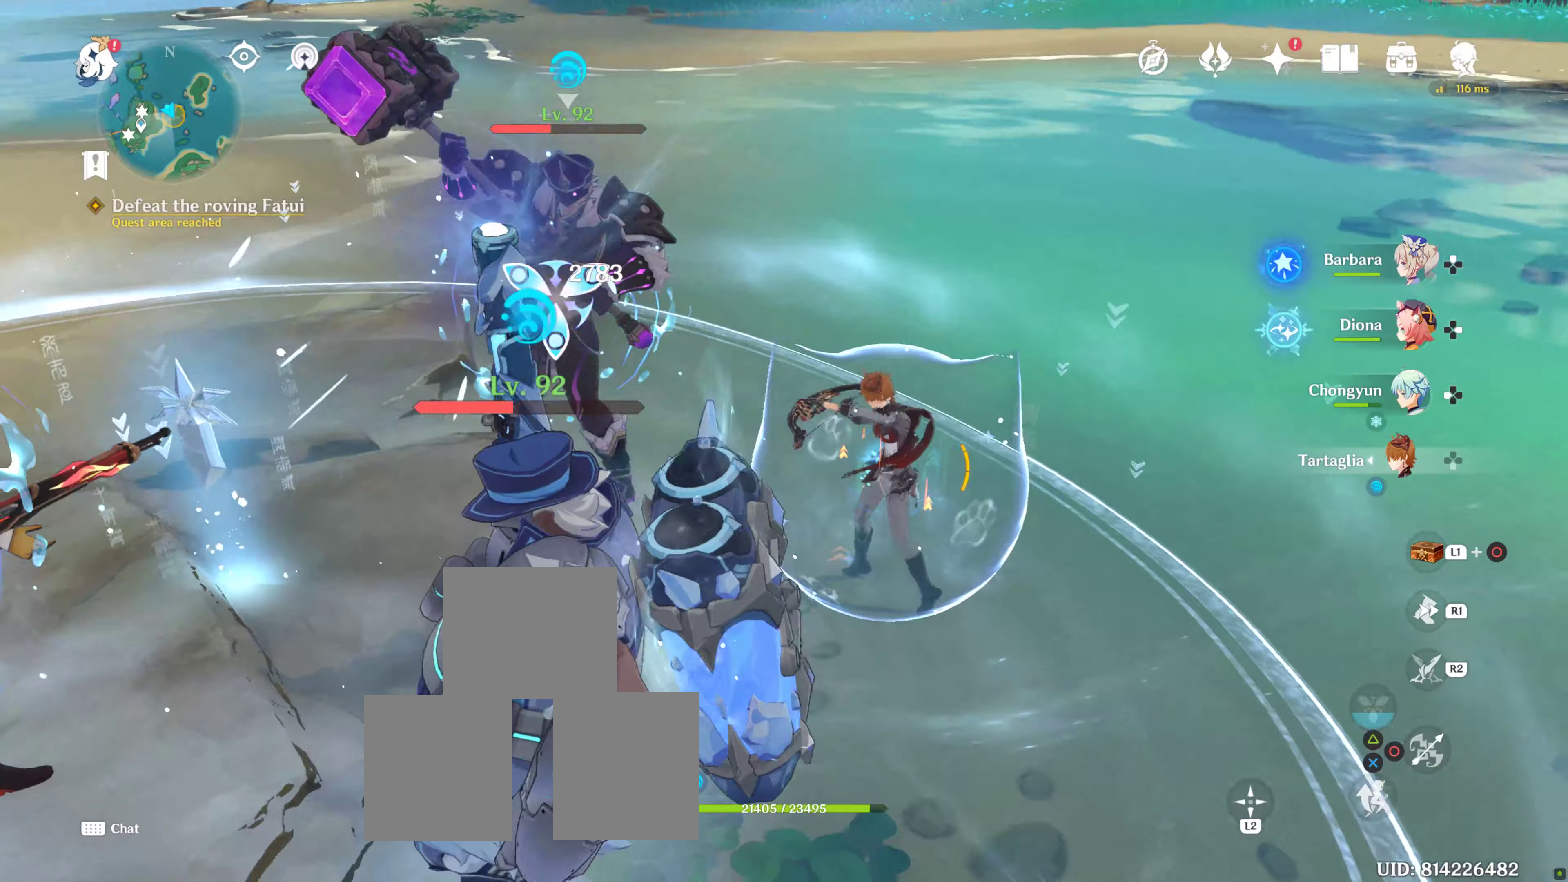
{"dt_ms": 1000, "buttons": [], "left_stick": "up", "right_stick": "center"}
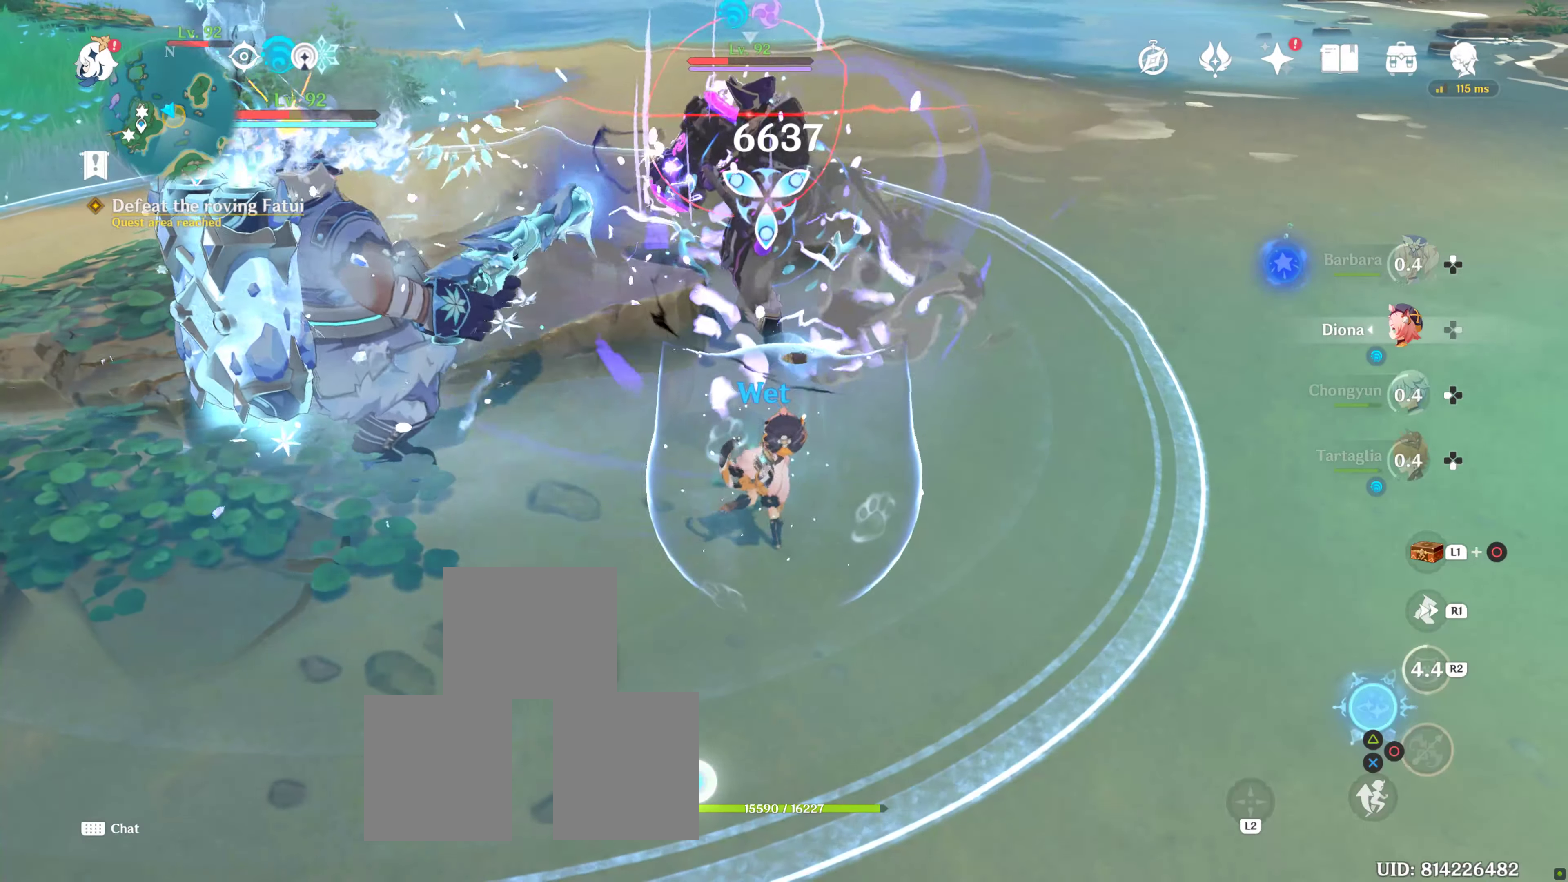
{"dt_ms": 500, "buttons": [], "left_stick": "up-right", "right_stick": "center", "events": [[17, "left_stick", "up-right"], [267, "right_stick", "left"], [500, "right_stick", "center"]]}
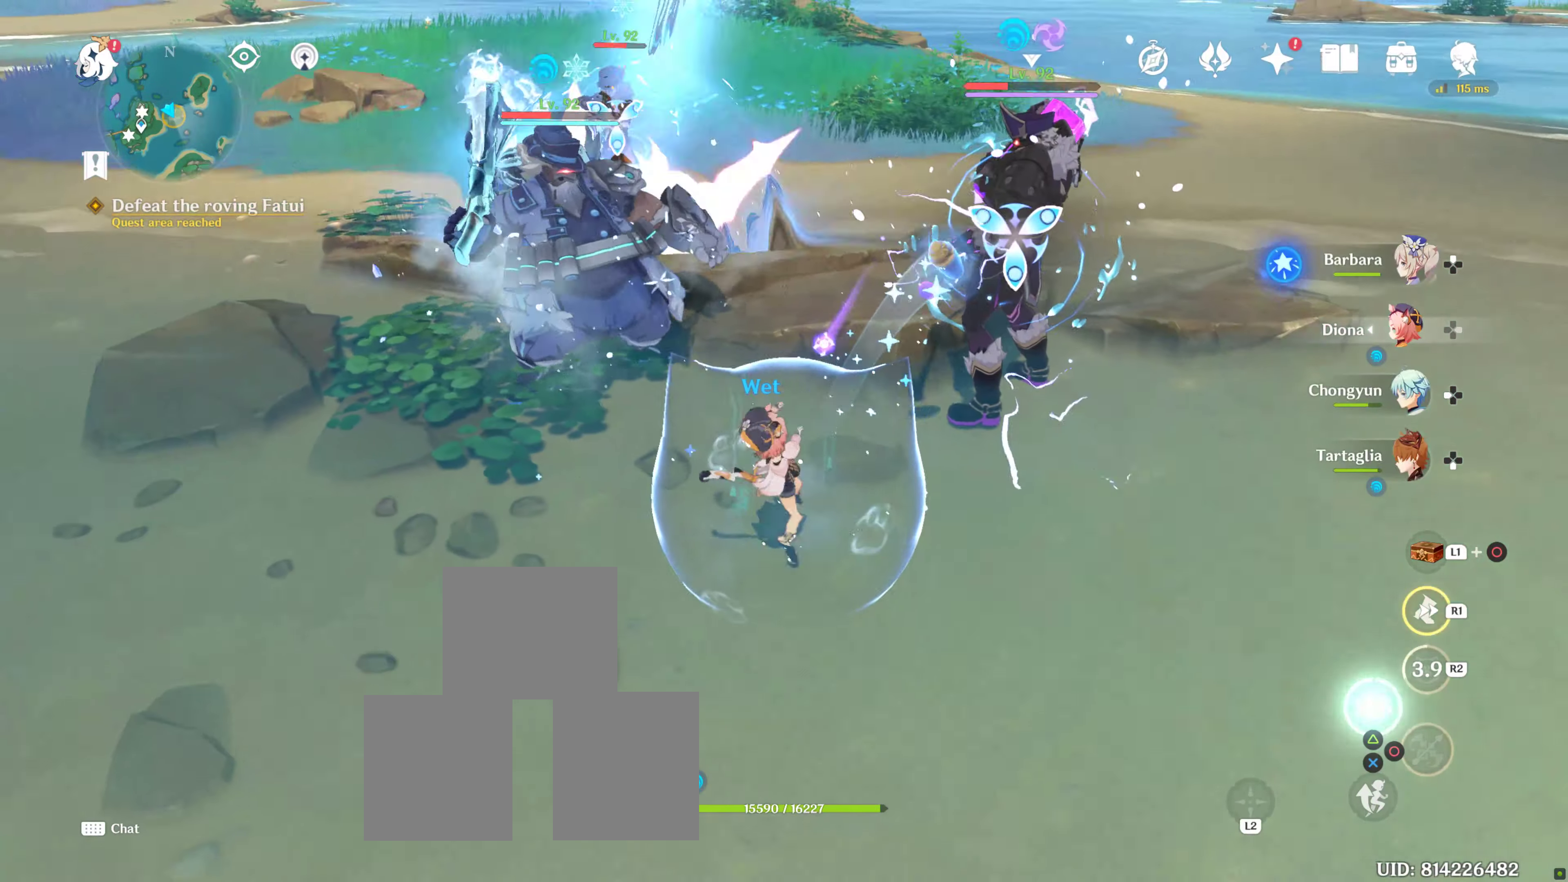
{"dt_ms": 1000, "buttons": [], "left_stick": "center", "right_stick": "center", "events": [[134, "left_stick", "right"], [334, "right_stick", "up-left"], [600, "right_stick", "center"], [817, "left_stick", "center"]]}